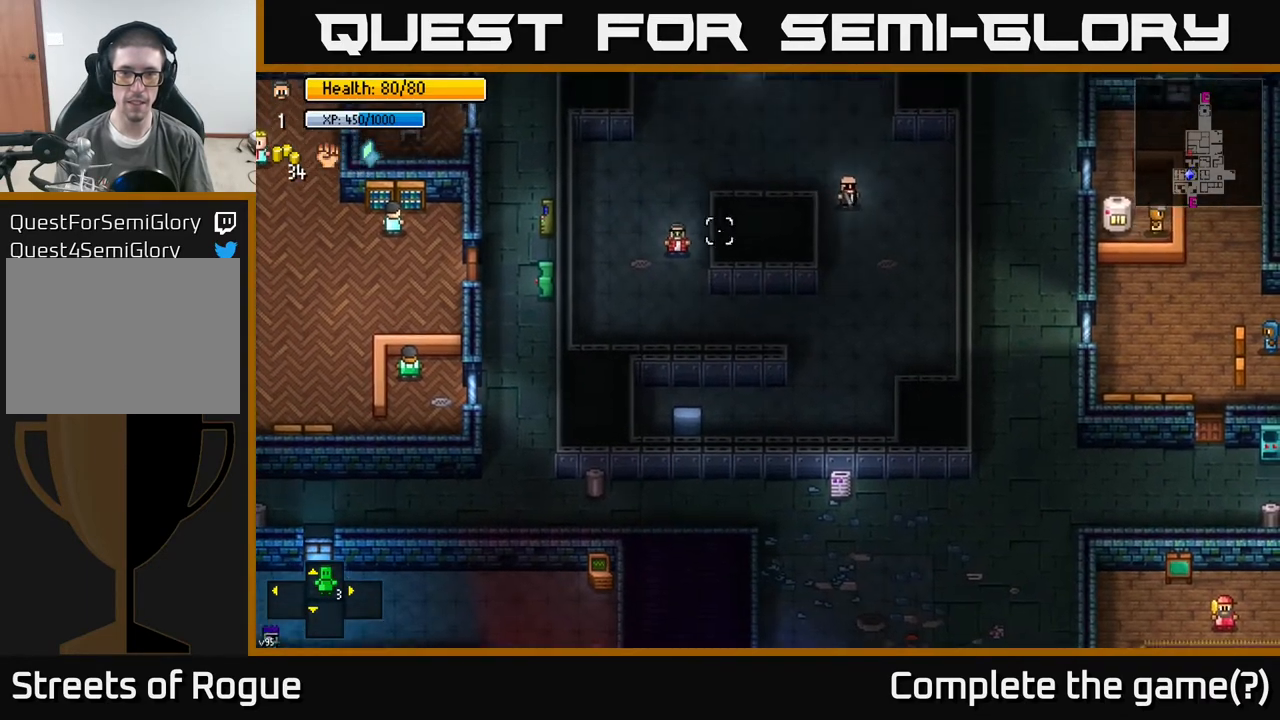
Gameplay with a controller (Xbox layout); each line is a JSON object with the inputs held at the frame after it. "events" lists button and stick changes between this image and that frame as [ms after this image, input, new state], when the widget could be followed in between.
{"buttons": [], "left_stick": "center", "right_stick": "center", "events": [[17, "right_stick", "up-right"], [183, "right_stick", "right"], [283, "right_stick", "center"]]}
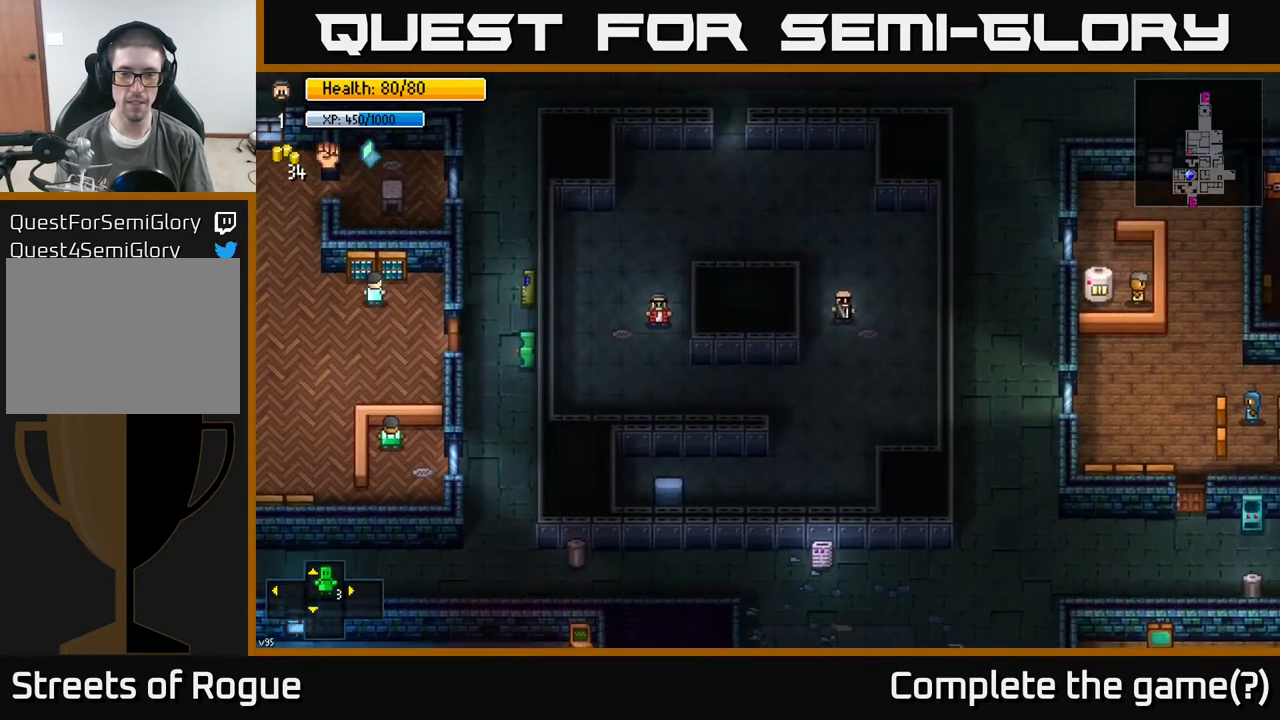
{"buttons": [], "left_stick": "right", "right_stick": "down", "events": [[217, "right_stick", "down"], [450, "left_stick", "right"]]}
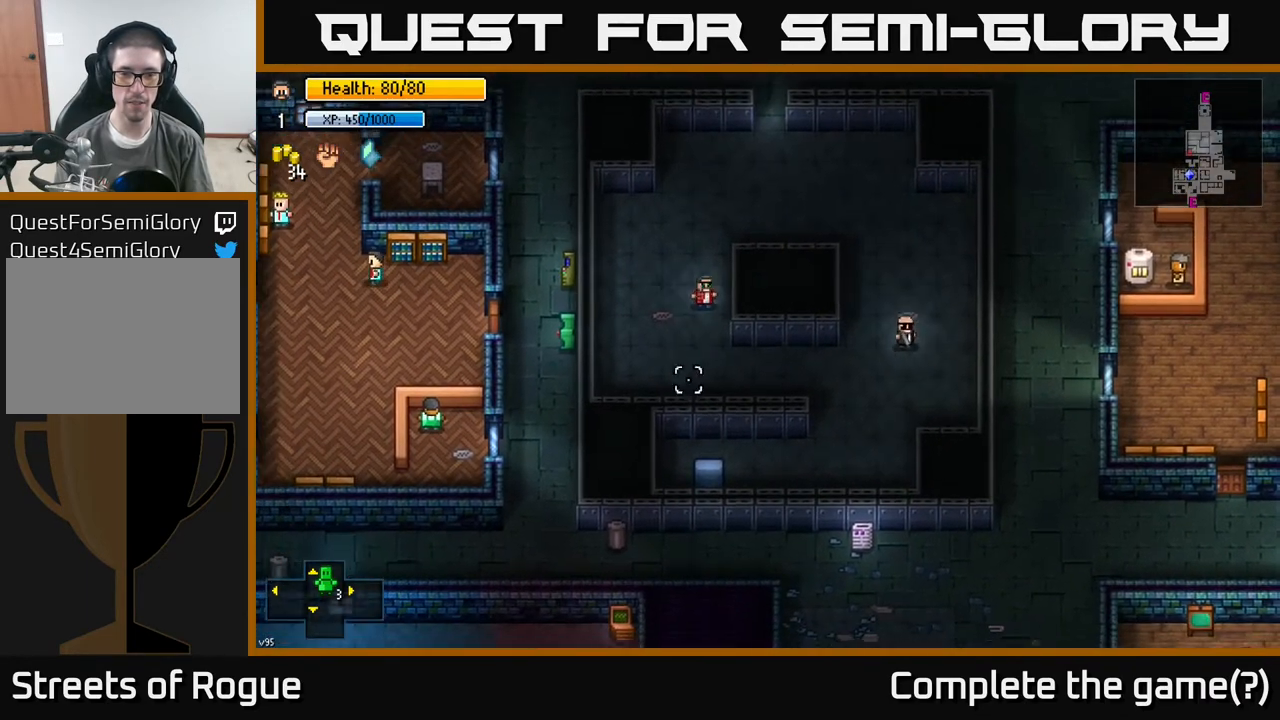
{"buttons": [], "left_stick": "center", "right_stick": "down", "events": [[67, "left_stick", "up-right"], [200, "left_stick", "center"], [317, "L2", "down"], [400, "L2", "up"]]}
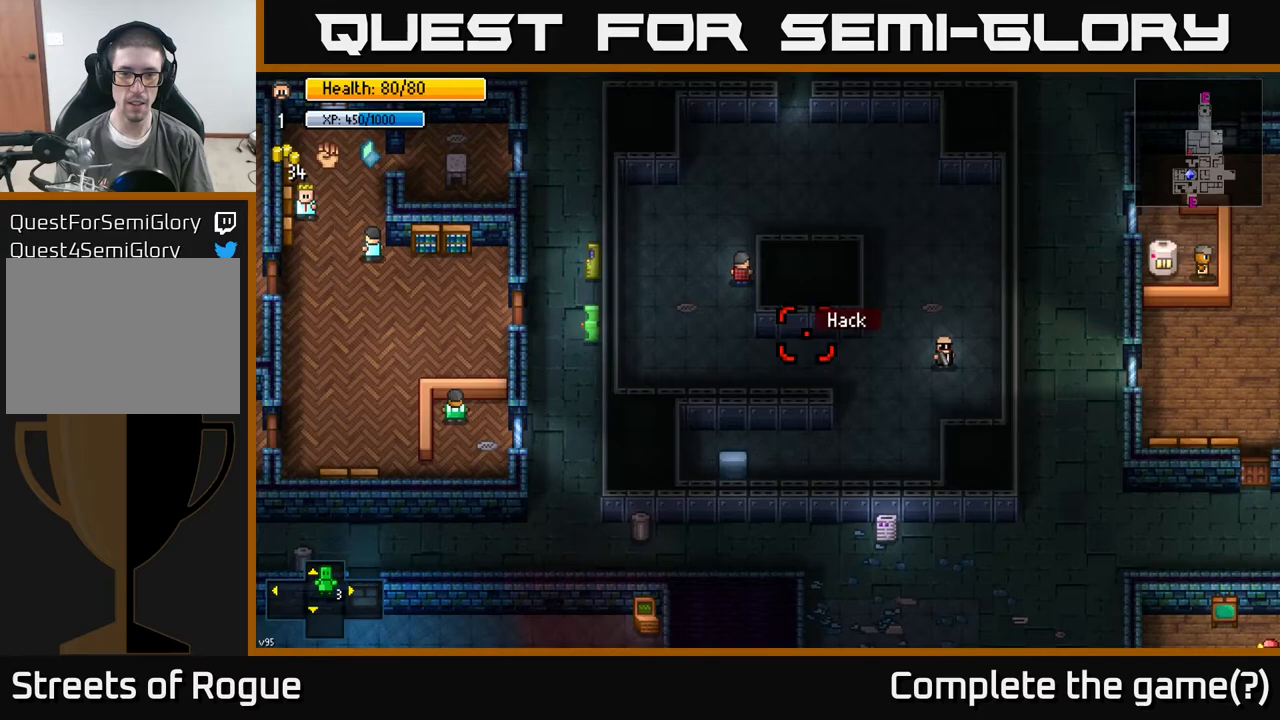
{"buttons": [], "left_stick": "center", "right_stick": "center", "events": [[200, "right_stick", "down-left"], [300, "right_stick", "center"]]}
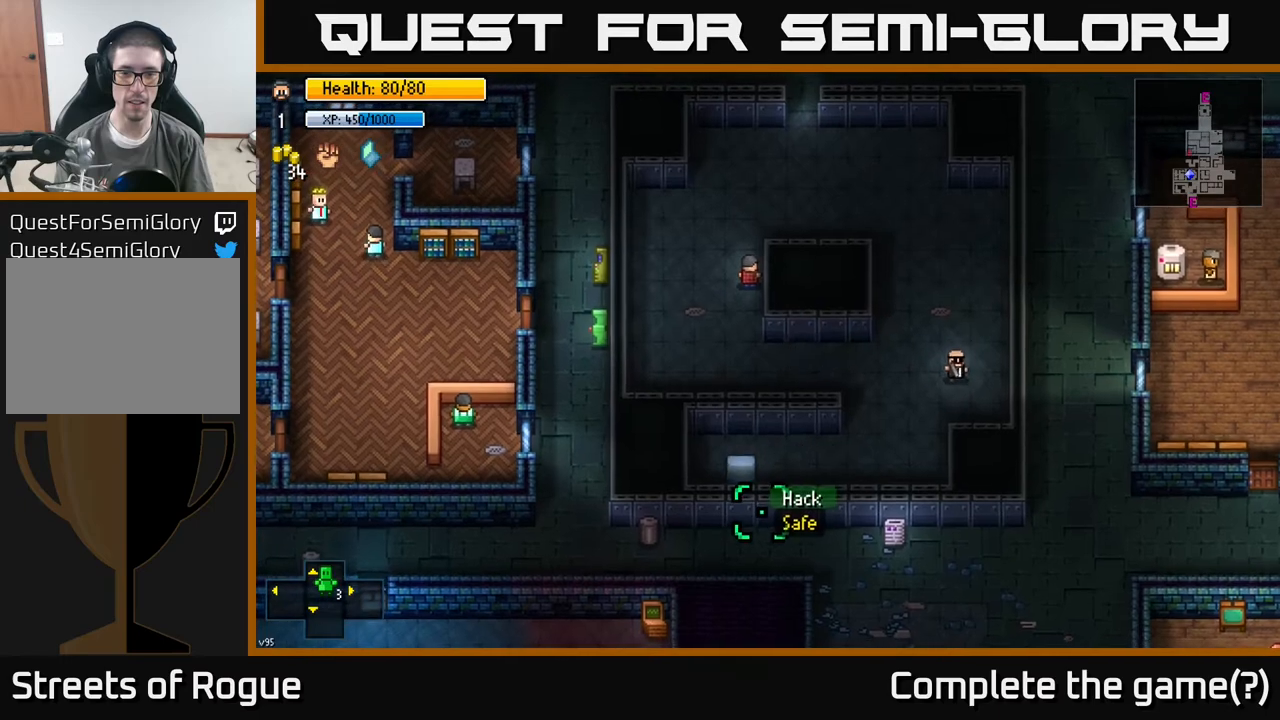
{"buttons": [], "left_stick": "center", "right_stick": "center", "events": [[350, "A", "down"], [417, "A", "up"]]}
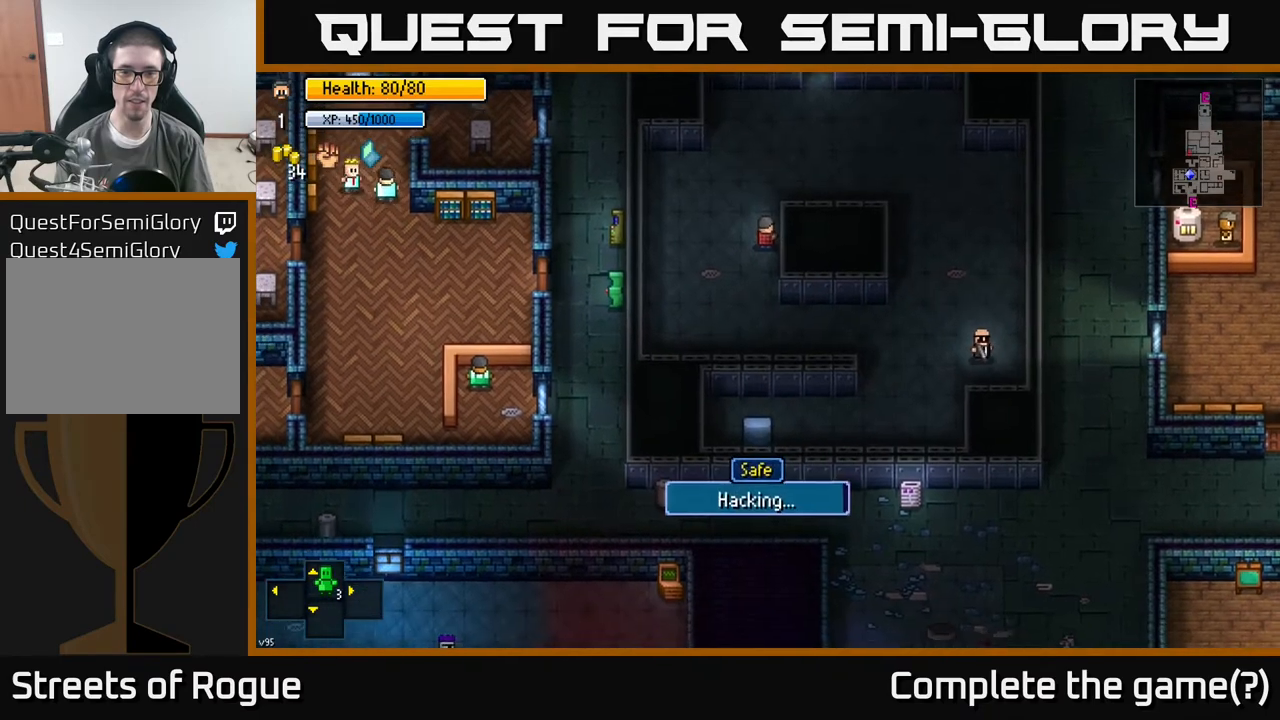
{"buttons": [], "left_stick": "center", "right_stick": "center", "events": []}
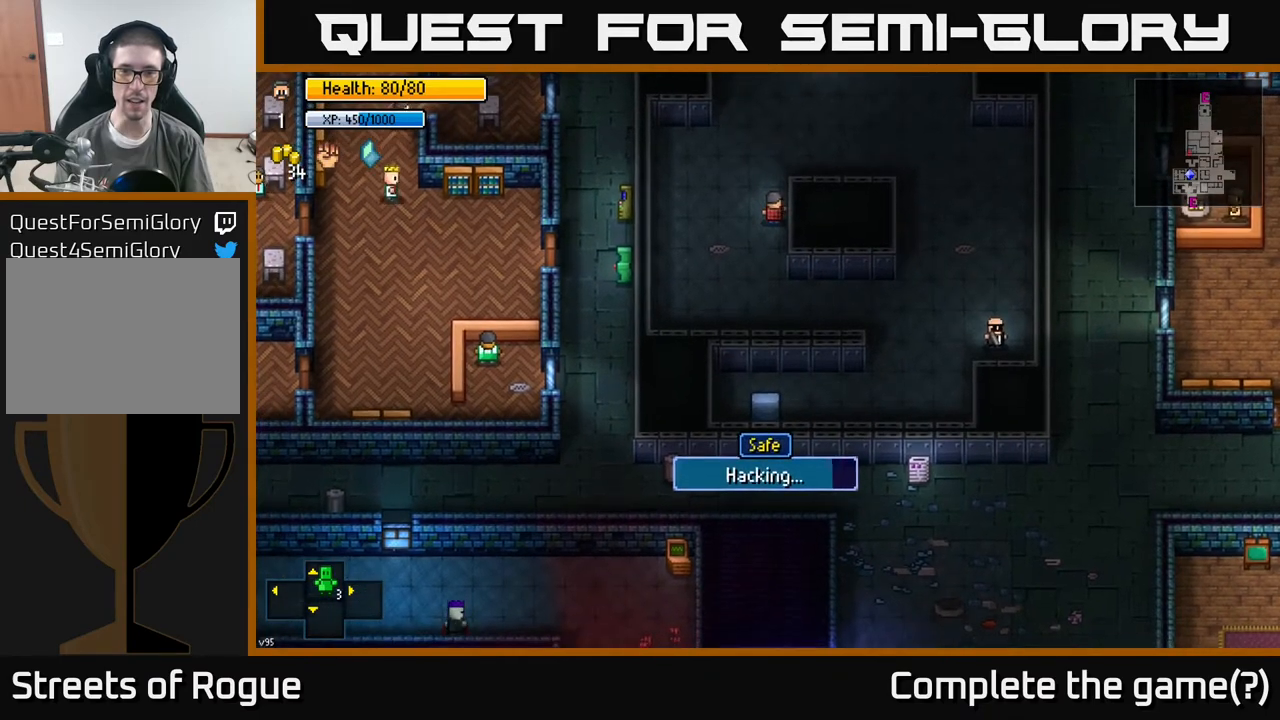
{"buttons": [], "left_stick": "center", "right_stick": "right", "events": [[483, "right_stick", "right"]]}
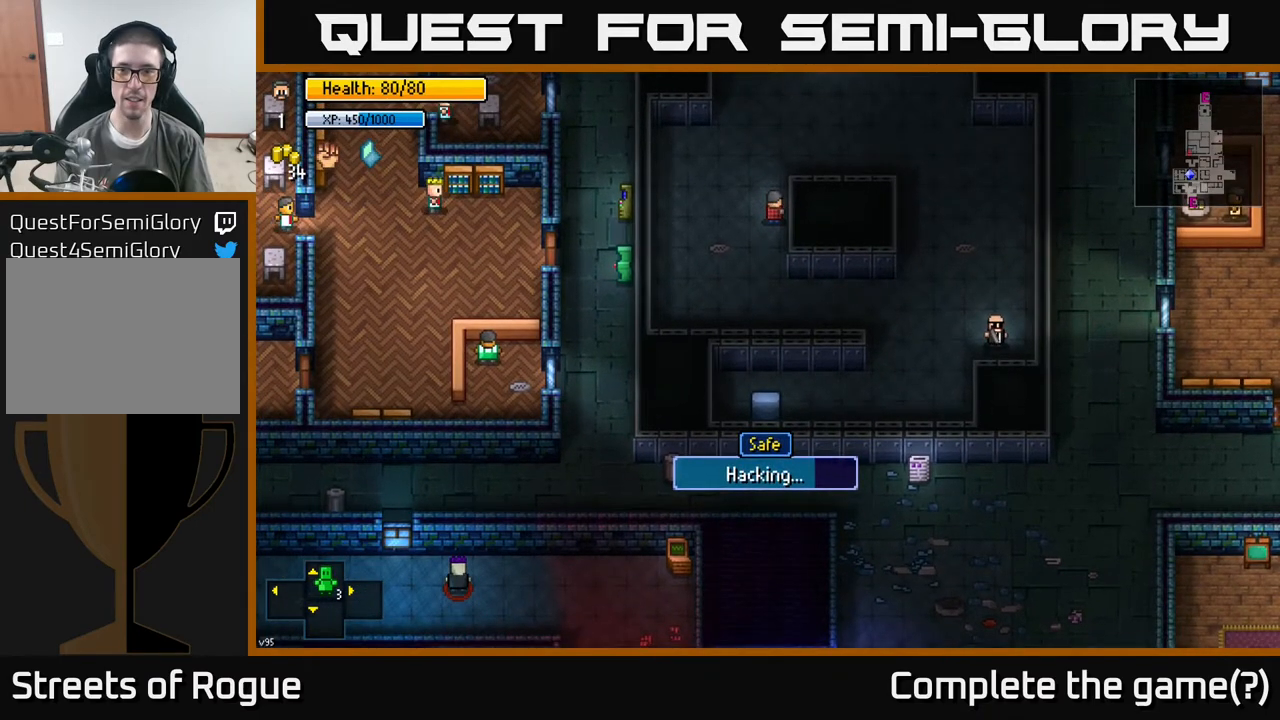
{"buttons": [], "left_stick": "center", "right_stick": "center", "events": [[233, "right_stick", "center"]]}
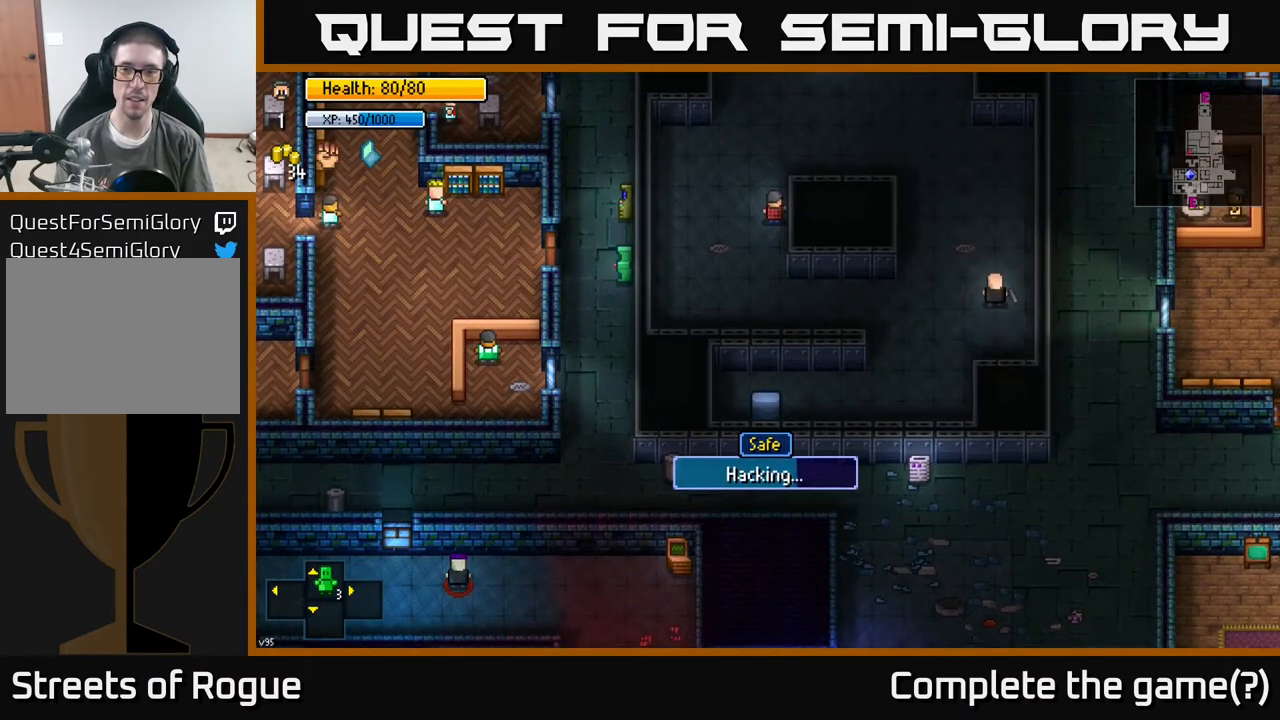
{"buttons": [], "left_stick": "center", "right_stick": "center", "events": [[183, "left_stick", "down"], [433, "left_stick", "center"]]}
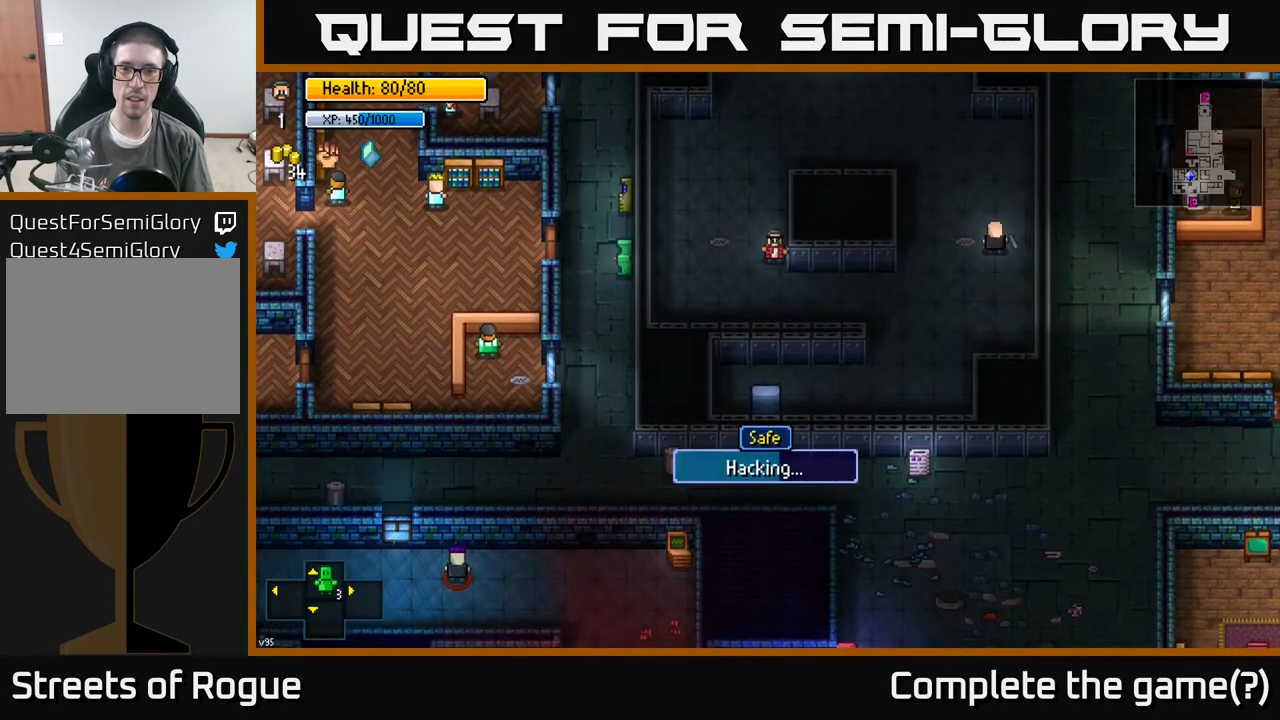
{"buttons": [], "left_stick": "down-right", "right_stick": "center", "events": [[500, "left_stick", "down-right"]]}
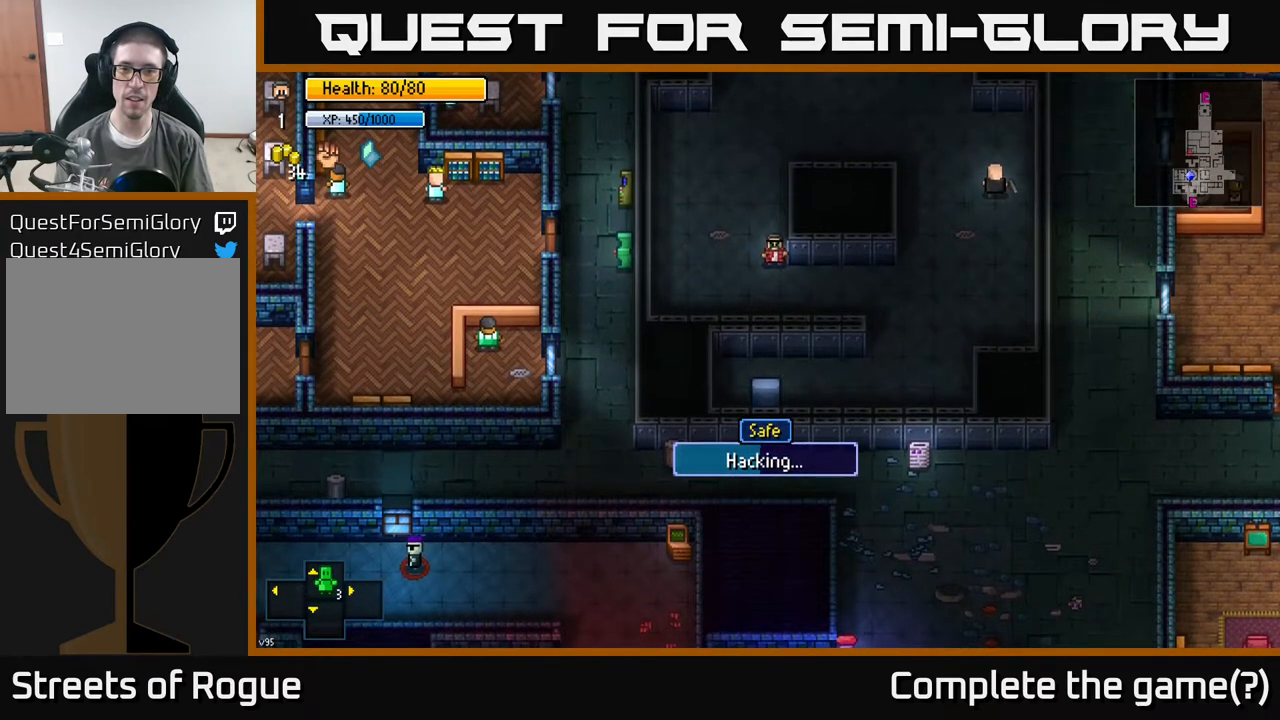
{"buttons": [], "left_stick": "right", "right_stick": "center", "events": [[183, "left_stick", "right"]]}
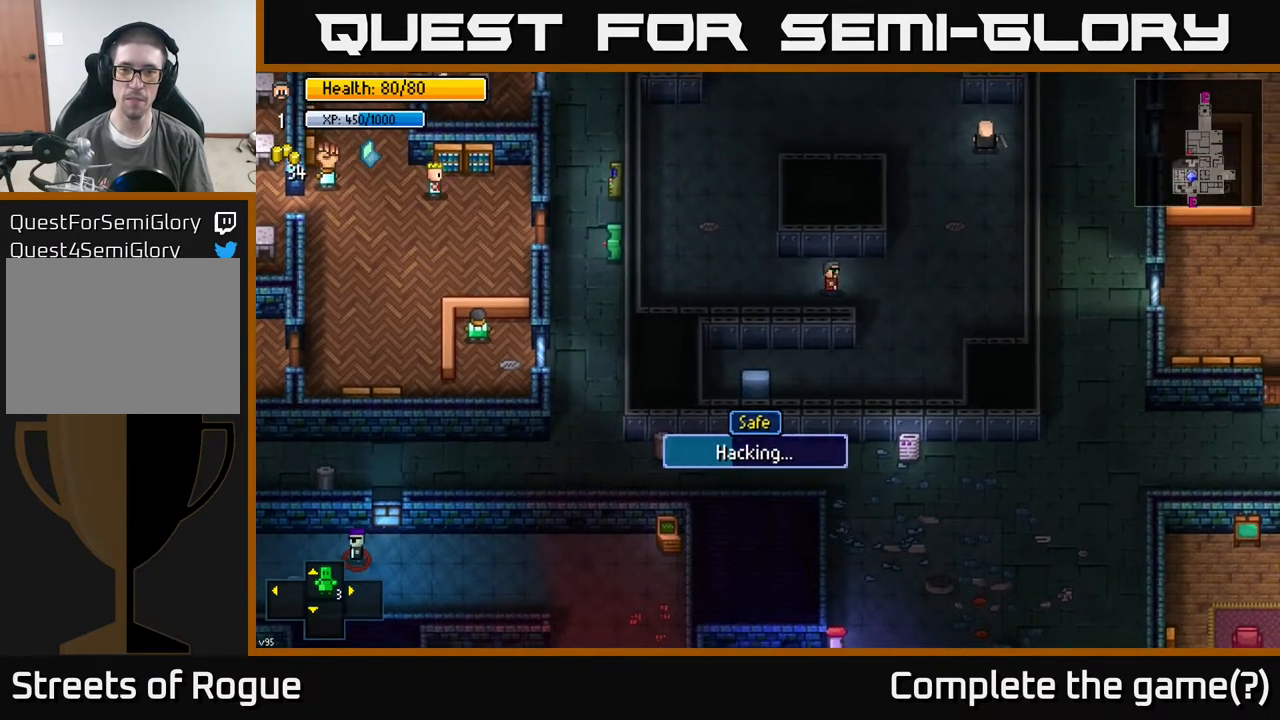
{"buttons": [], "left_stick": "down-left", "right_stick": "center", "events": [[217, "left_stick", "down"], [417, "left_stick", "down-left"]]}
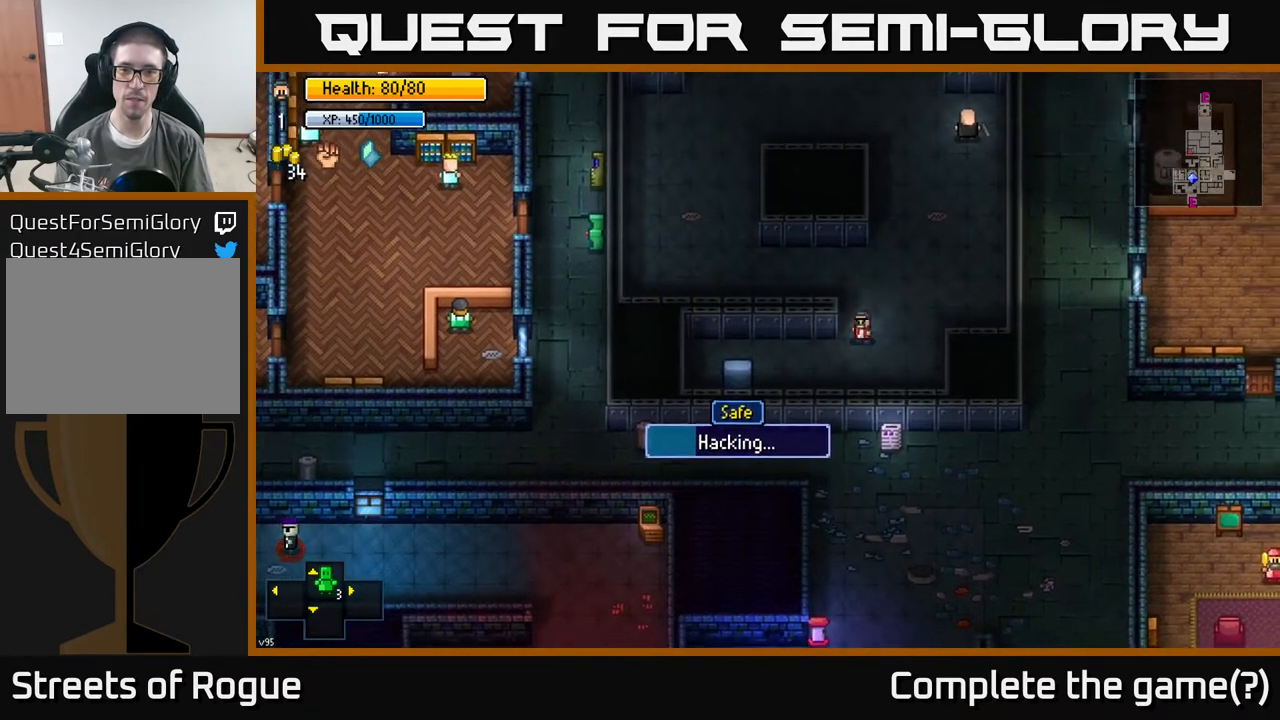
{"buttons": [], "left_stick": "left", "right_stick": "center", "events": [[33, "left_stick", "left"], [200, "left_stick", "up-left"], [467, "left_stick", "left"]]}
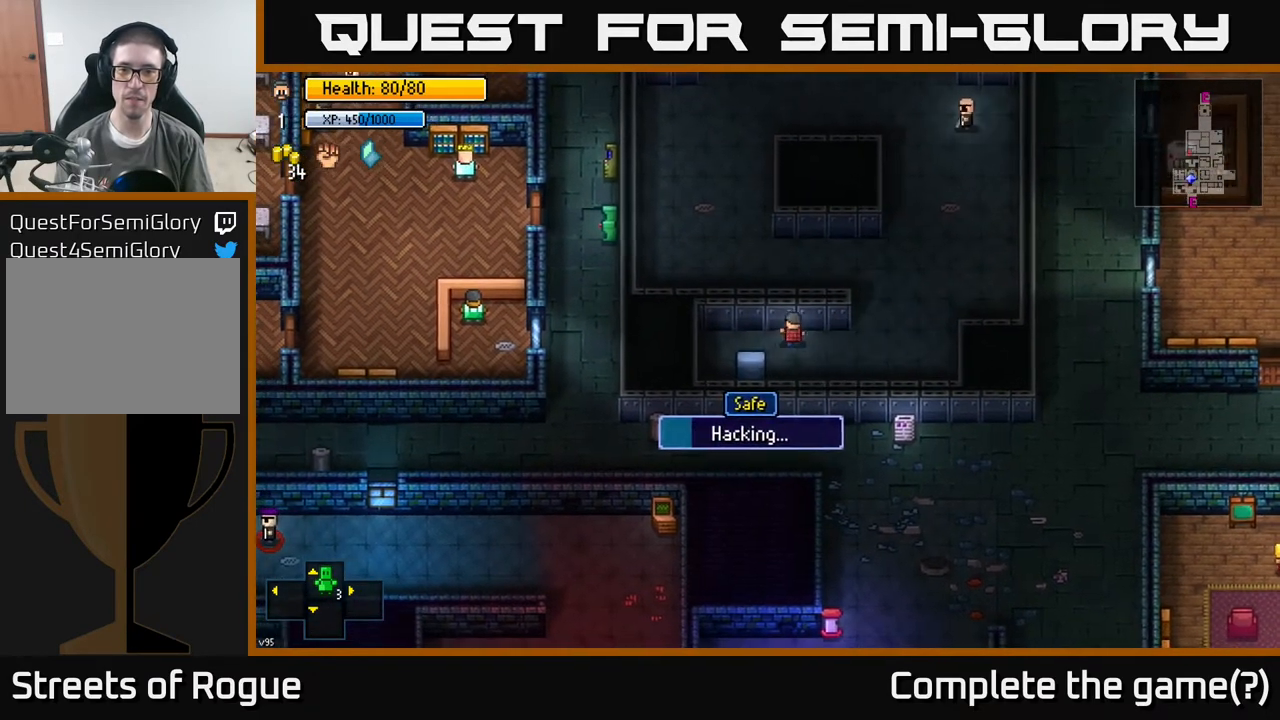
{"buttons": [], "left_stick": "center", "right_stick": "center", "events": [[233, "left_stick", "center"]]}
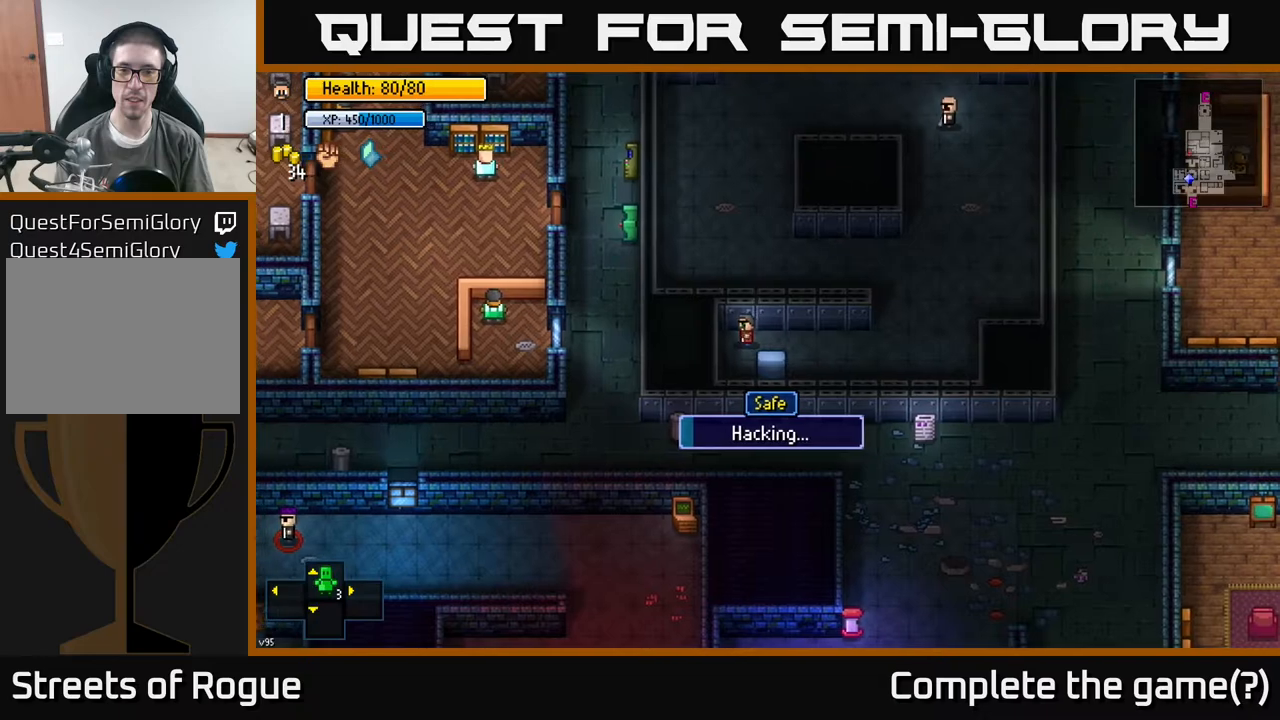
{"buttons": [], "left_stick": "center", "right_stick": "center", "events": [[150, "left_stick", "down-left"], [233, "left_stick", "down"], [350, "left_stick", "center"]]}
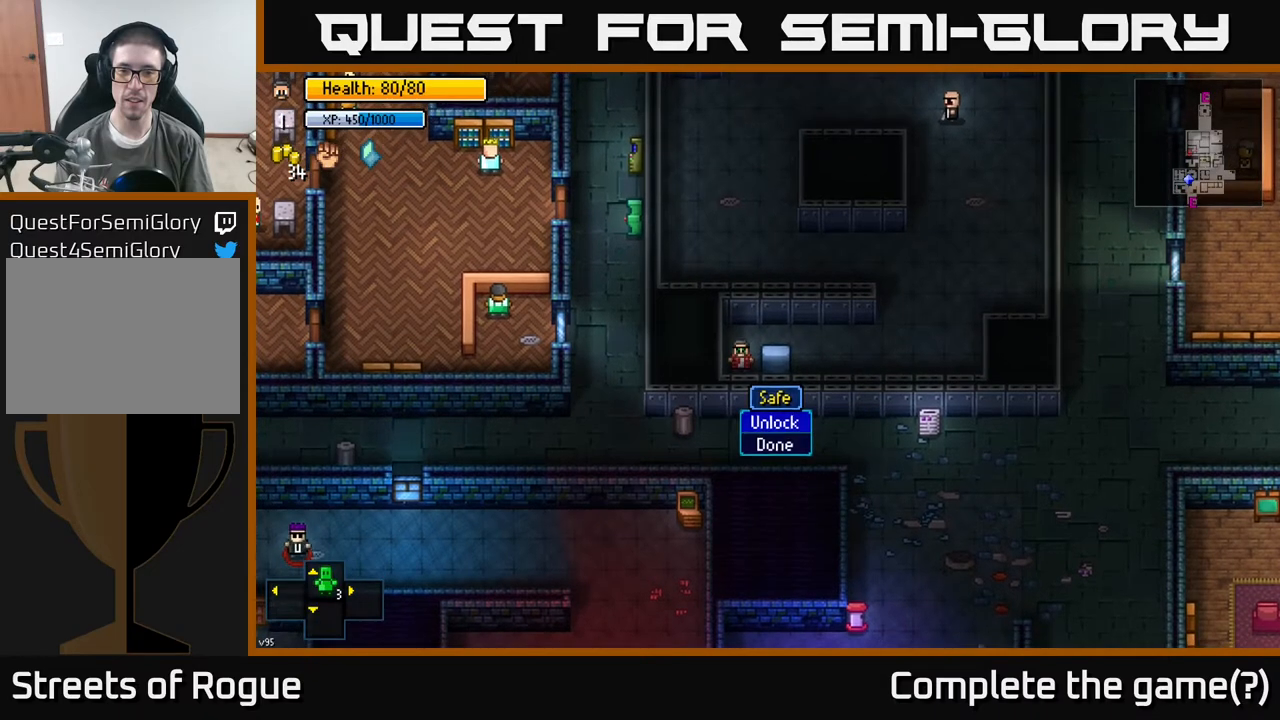
{"buttons": [], "left_stick": "center", "right_stick": "center", "events": [[183, "left_stick", "right"], [267, "left_stick", "center"], [317, "A", "down"], [417, "A", "up"]]}
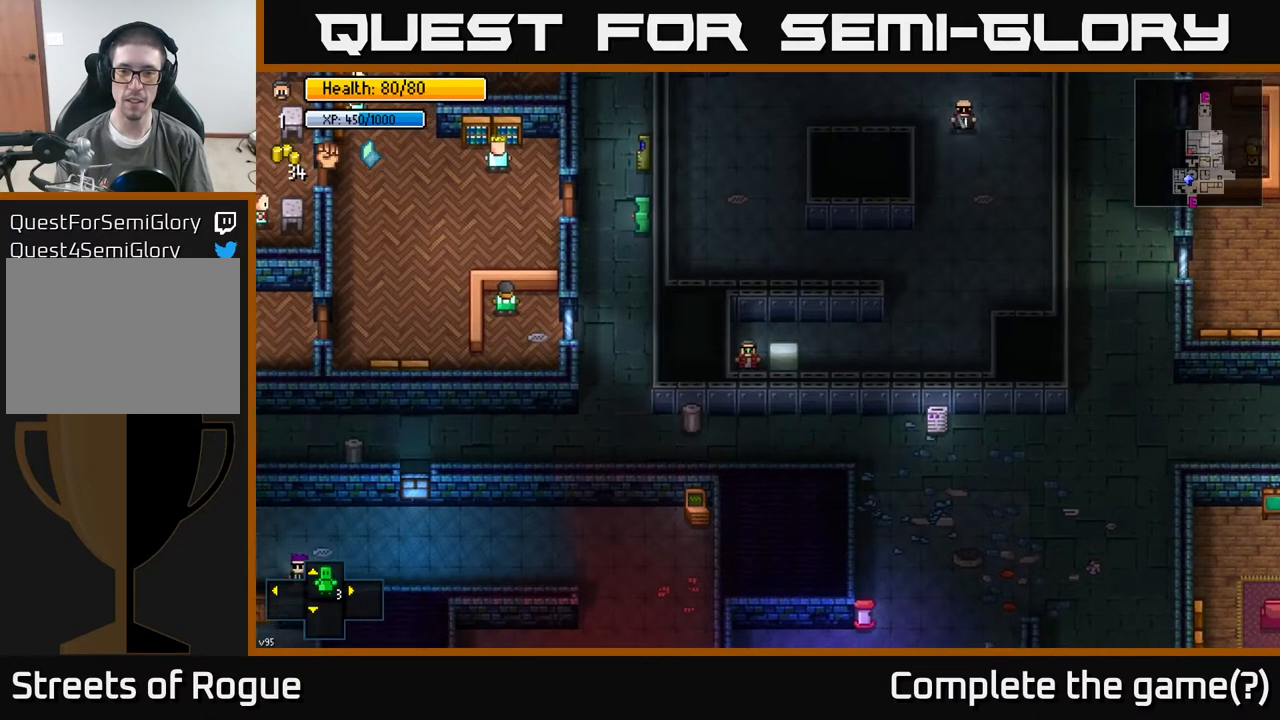
{"buttons": [], "left_stick": "center", "right_stick": "center", "events": [[283, "left_stick", "right"], [383, "A", "down"], [383, "left_stick", "center"], [467, "A", "up"]]}
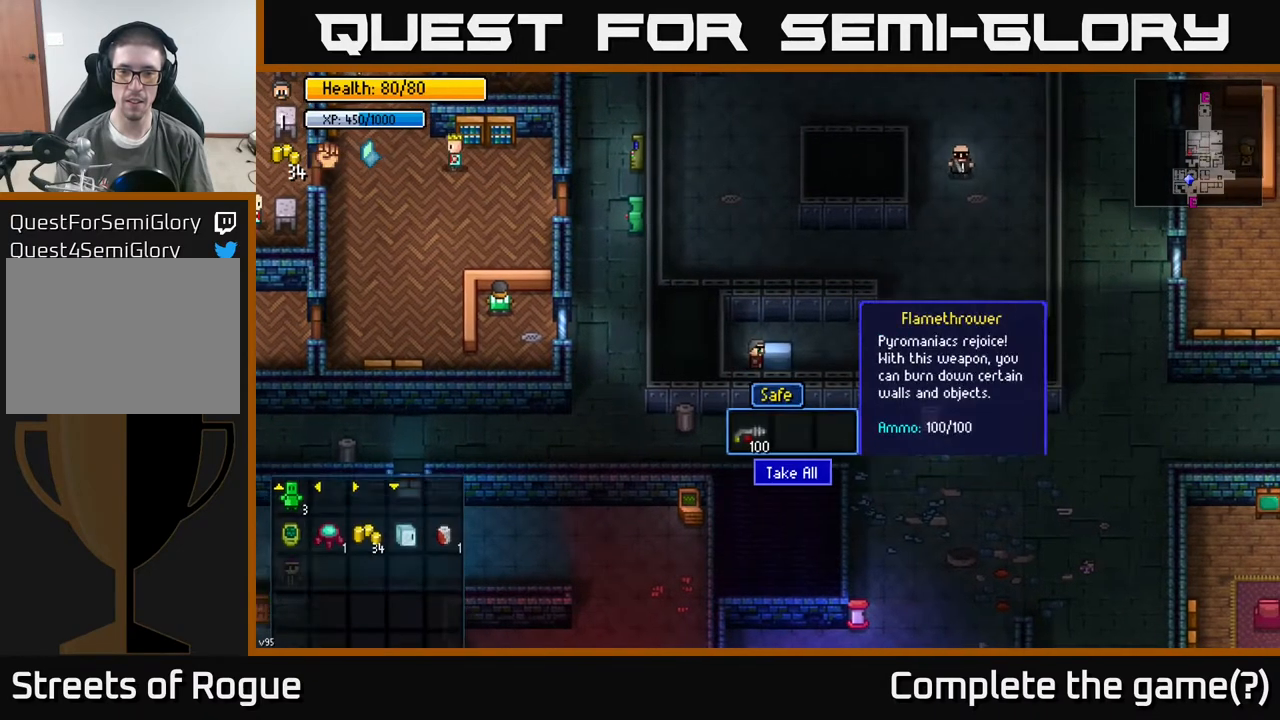
{"buttons": [], "left_stick": "center", "right_stick": "center", "events": [[317, "A", "down"], [400, "A", "up"]]}
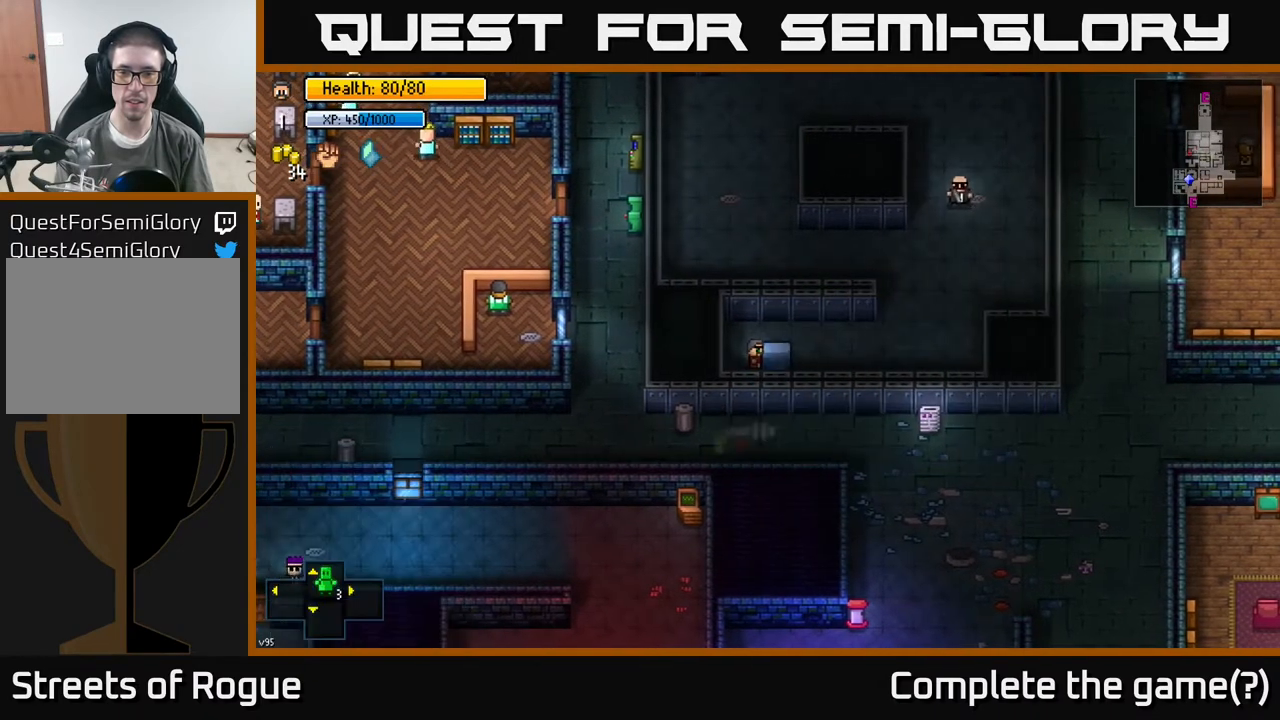
{"buttons": [], "left_stick": "right", "right_stick": "center", "events": [[267, "left_stick", "up"], [467, "left_stick", "right"]]}
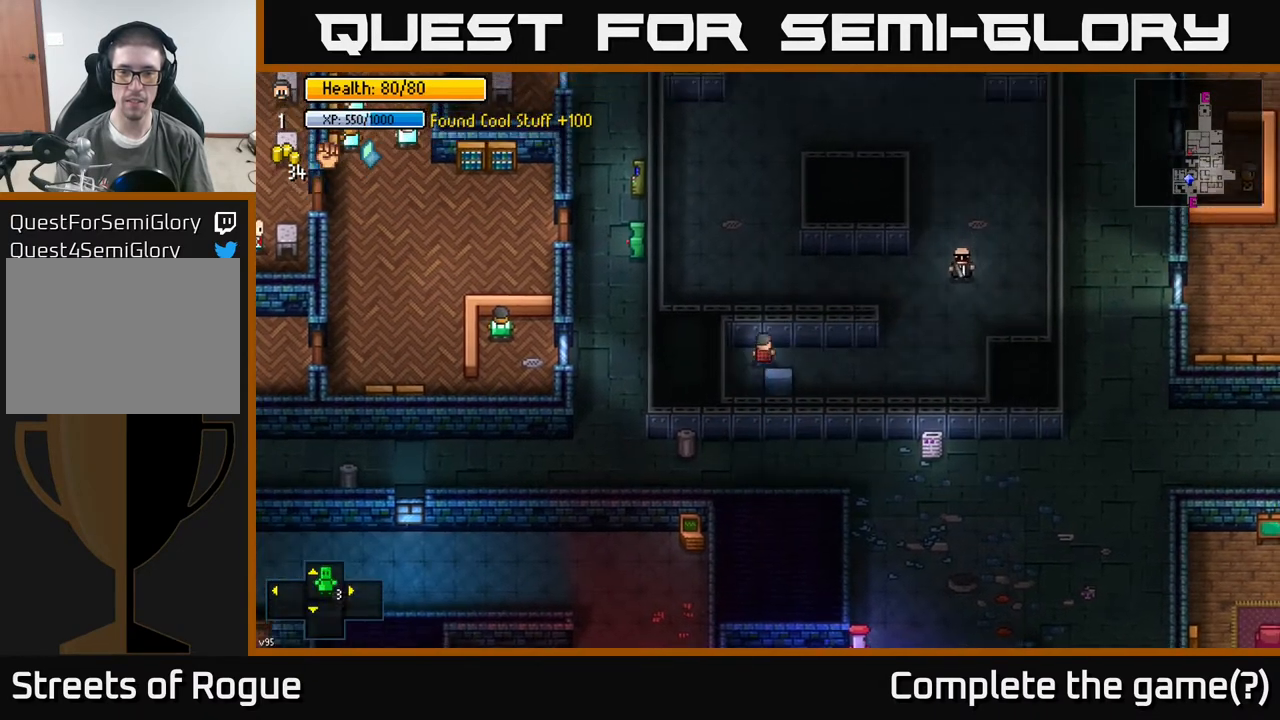
{"buttons": [], "left_stick": "left", "right_stick": "center", "events": [[333, "left_stick", "center"], [400, "left_stick", "left"]]}
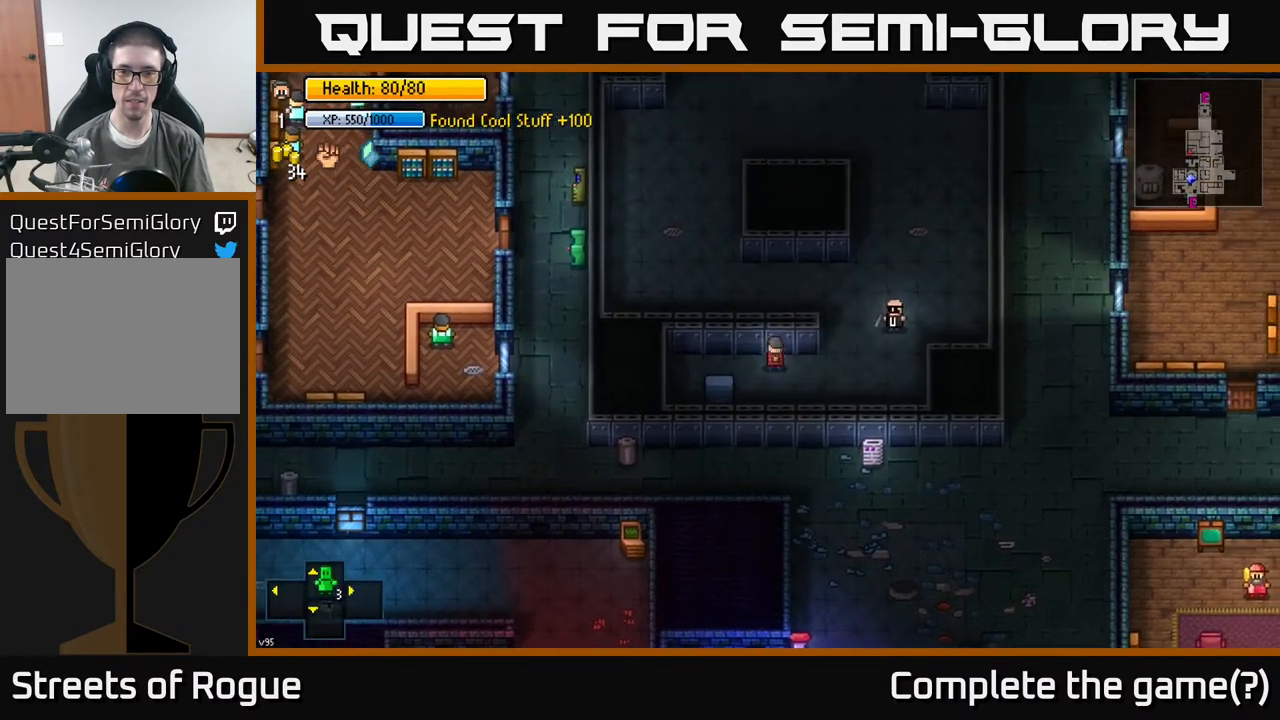
{"buttons": [], "left_stick": "left", "right_stick": "center", "events": []}
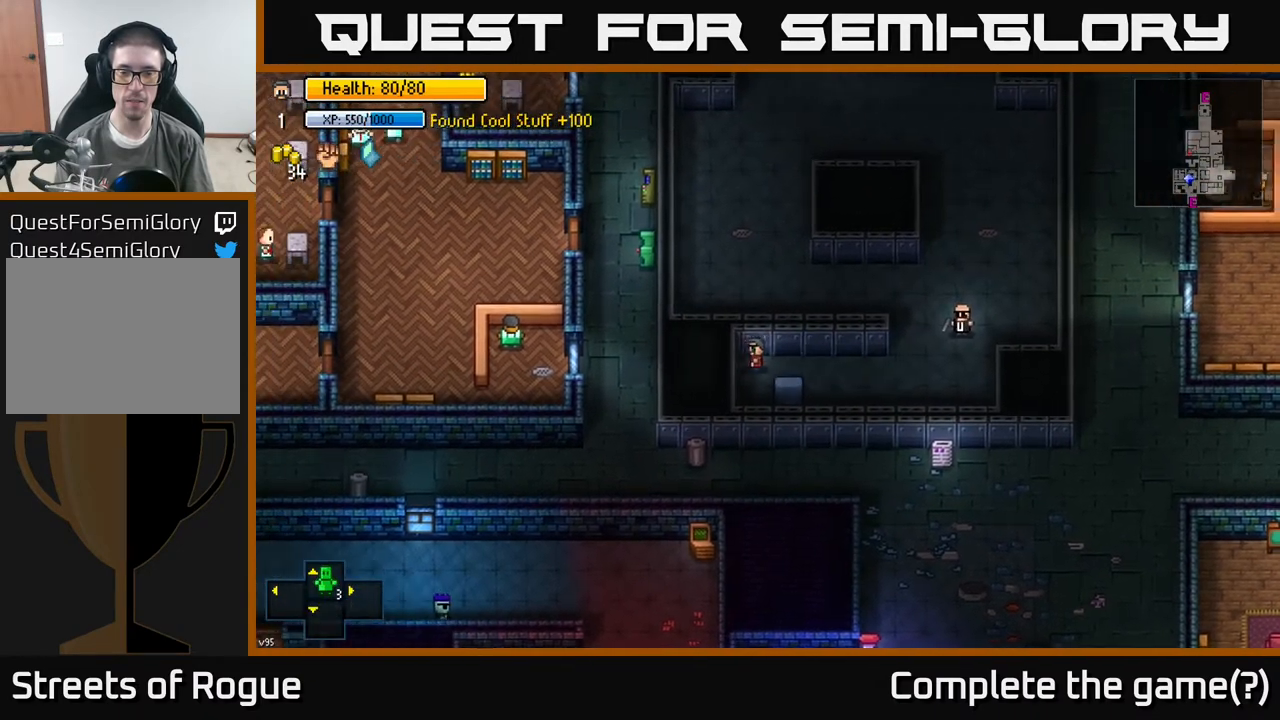
{"buttons": [], "left_stick": "center", "right_stick": "center", "events": [[33, "left_stick", "center"]]}
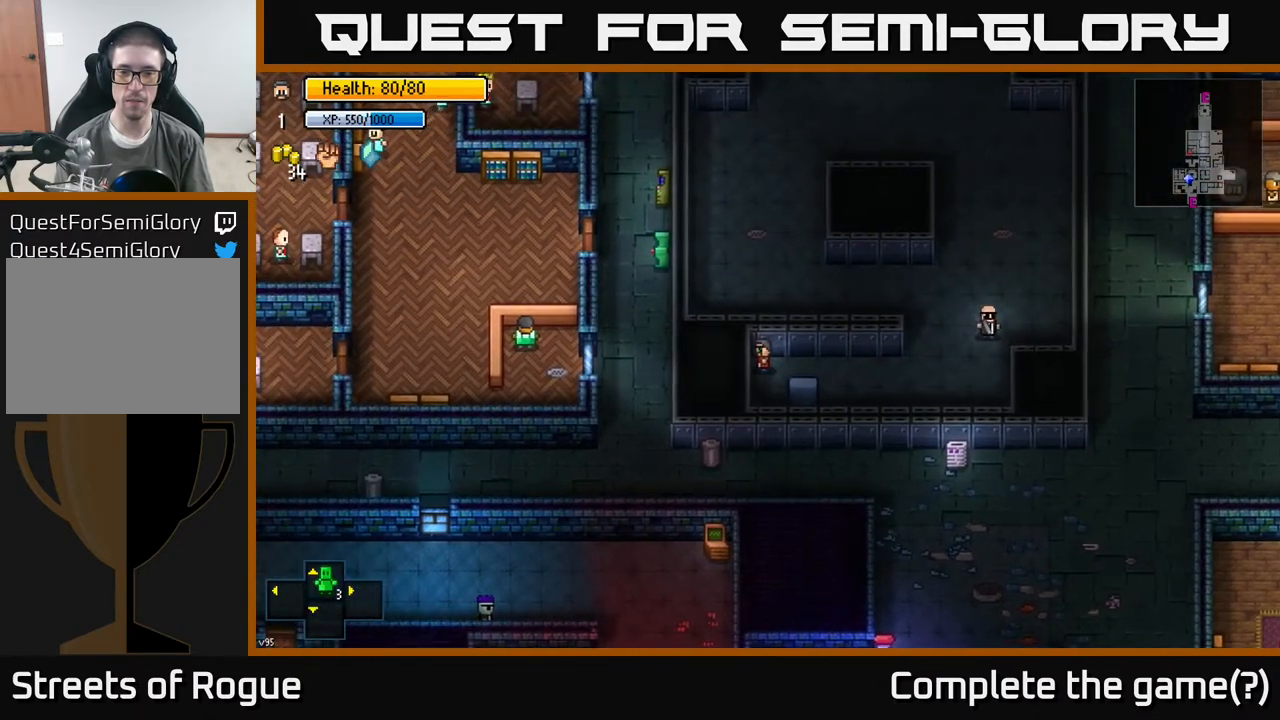
{"buttons": [], "left_stick": "right", "right_stick": "center", "events": [[167, "left_stick", "down"], [300, "left_stick", "center"], [450, "left_stick", "right"]]}
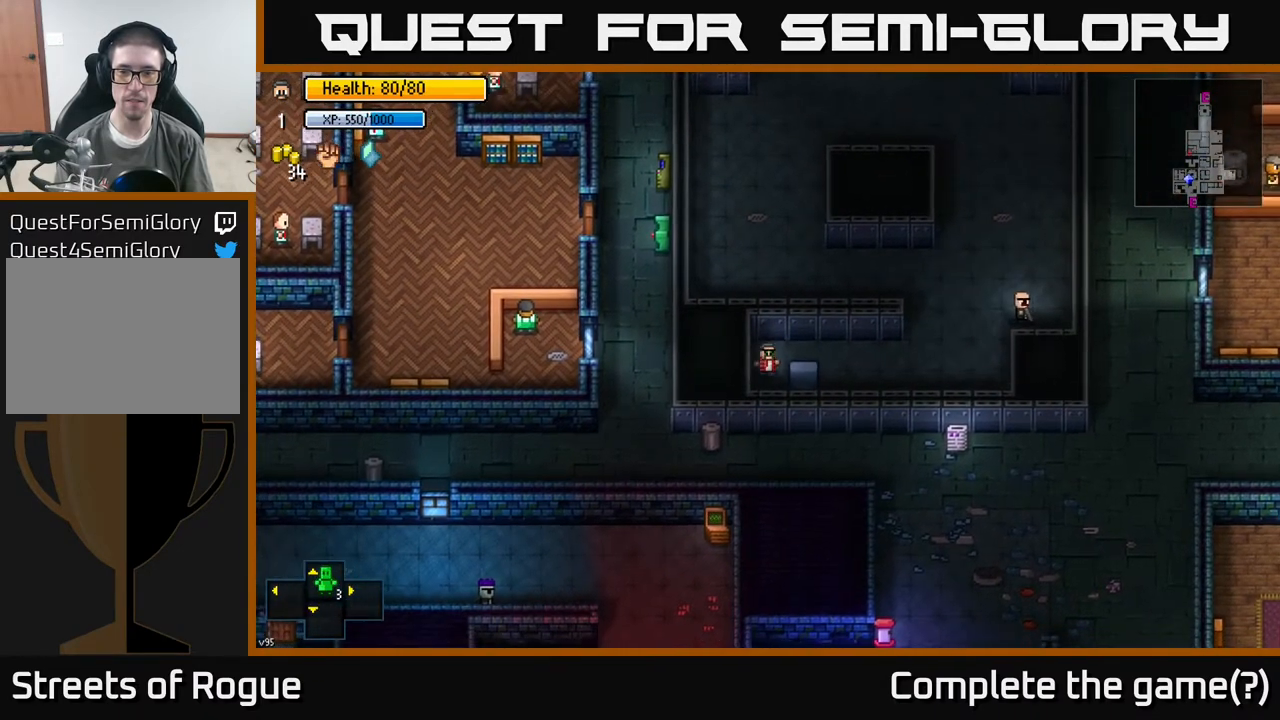
{"buttons": [], "left_stick": "right", "right_stick": "center", "events": []}
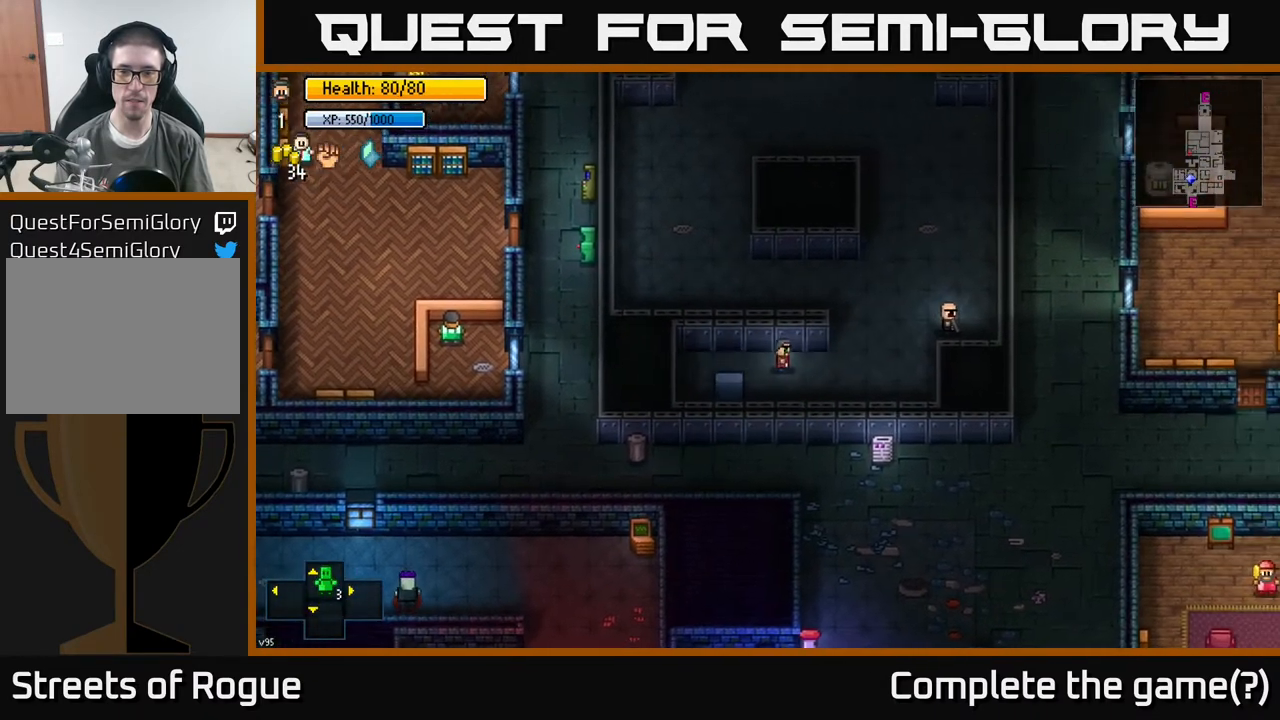
{"buttons": [], "left_stick": "up-left", "right_stick": "center", "events": [[250, "left_stick", "up"], [467, "left_stick", "up-left"]]}
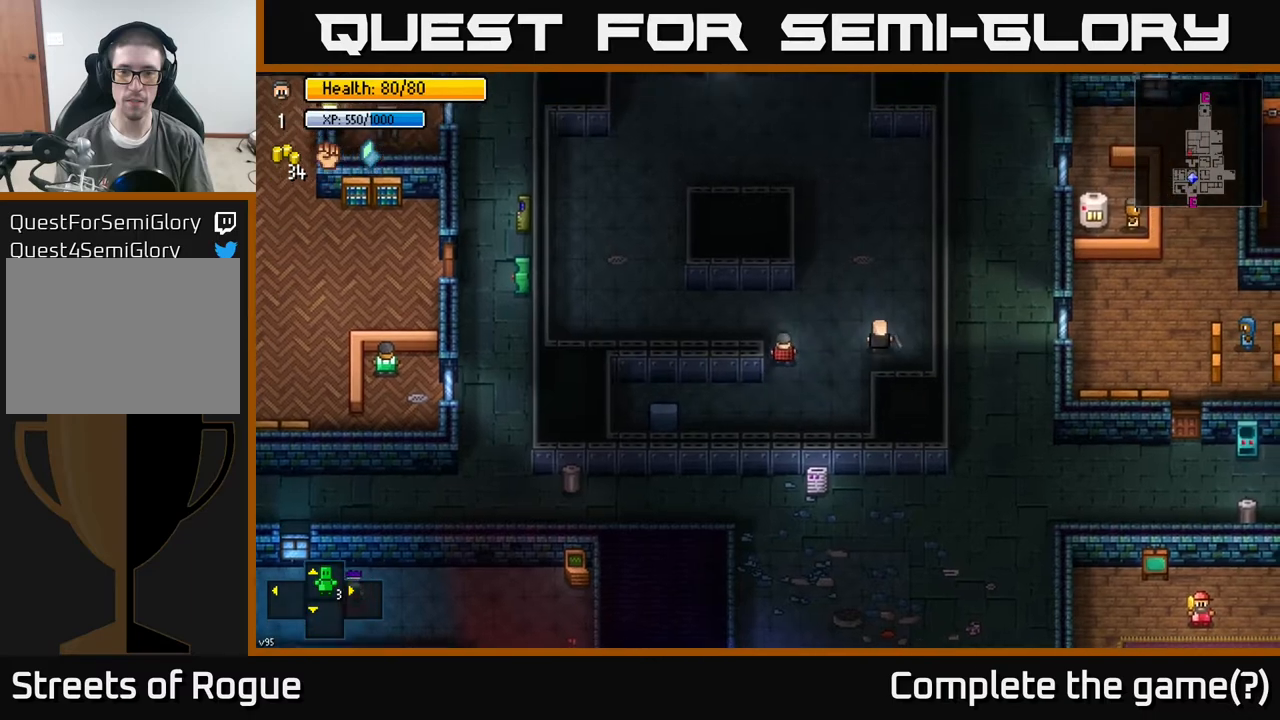
{"buttons": [], "left_stick": "left", "right_stick": "center", "events": [[167, "left_stick", "left"]]}
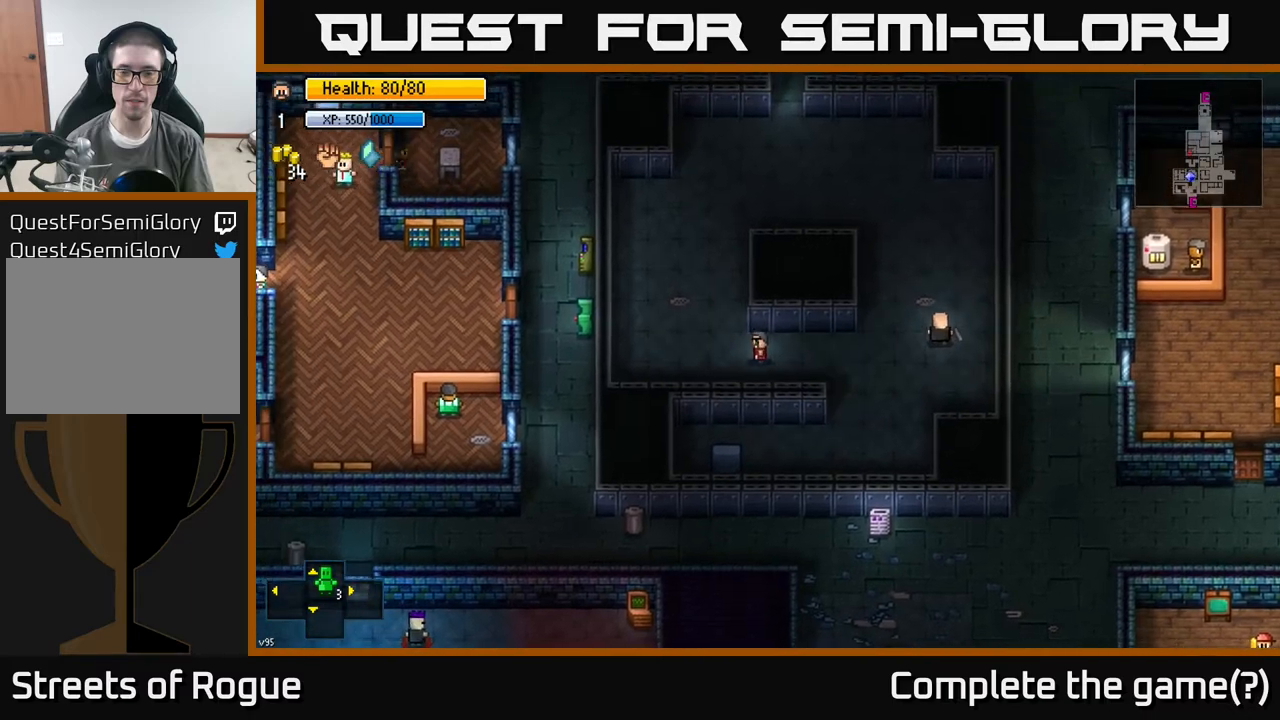
{"buttons": [], "left_stick": "center", "right_stick": "center", "events": [[17, "left_stick", "up-left"], [133, "left_stick", "up"], [400, "left_stick", "center"]]}
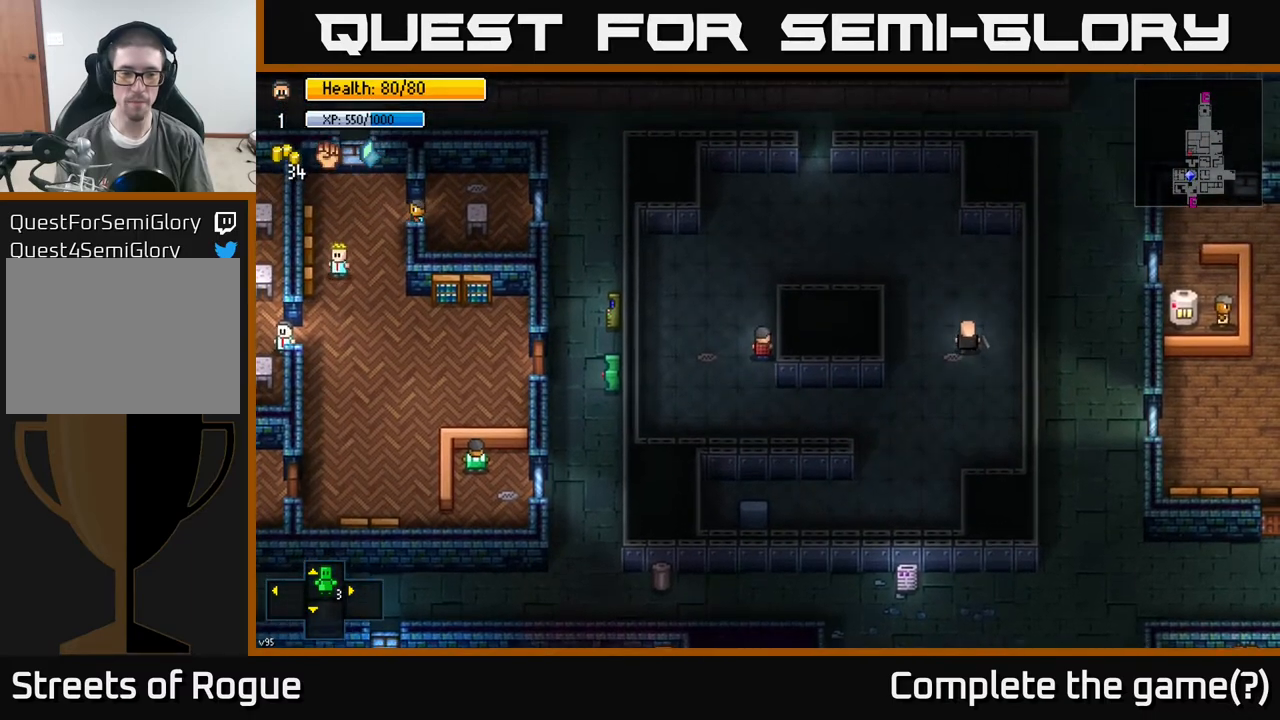
{"buttons": [], "left_stick": "center", "right_stick": "center", "events": []}